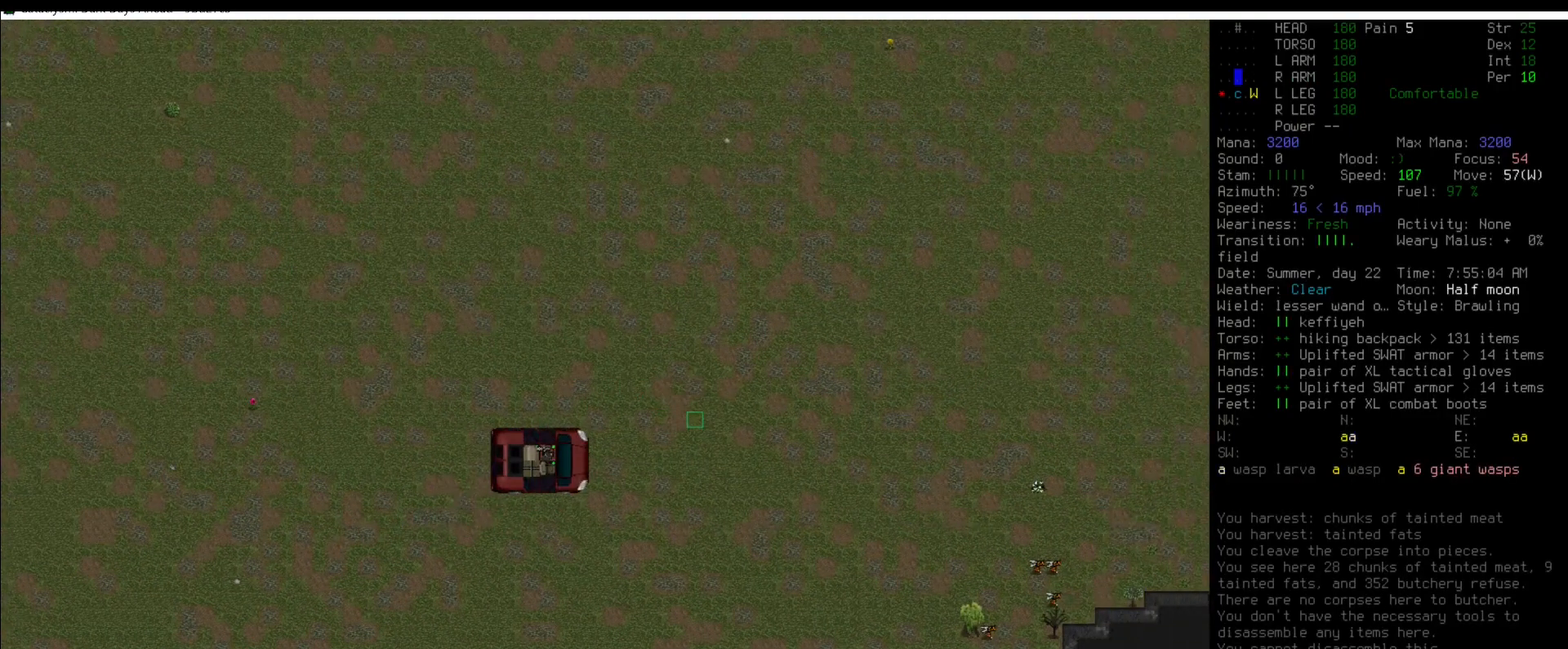
Gameplay with keyboard and mouse; each line is a JSON object with the keys and mouse buttons held at the frame after it. "events" lists presses ("down") and releases ("up") of ".", "/", "0", "1", "2", "3", "4", "5", "6", "7", "8", "9", "a", "alt_l", "alt_r", "b", "backslash", "backspace", "c", "caps_lock", "comma", "ctrl_l", "ctrl_r", "d", "down", "e", "equals", "escape", "f", "f1", "f10", "f11", "f12", "f2", "f3", "f4", "f5", "f6", "f7", "f8", "f9", "g", "h", "i", "j", "k", "l", "lbracket", "left", "m", "minus", "n", "num0", "num1", "num2", "num3", "num4", "num5", "num6", "num7", "num8", "num9", "o", "p", "q", "quote", "r", "rbracket", "return", "right", "s", "semicolon", "shift_l", "shift_r", "space", "super", "t", "tab", "tilde", "u", "up", "v", "w", "x", "y", "z", "mouse_left" and "mouse_right" between this image and that frame as [ms after this image, input, new state], when the widget could be followed in between. "mouse_left", "mouse_right" = the "left", "right" buttons of the "mouse" list. No other keys are recorded. Mouse movement is not recorded.
{"keys": ["num5"], "mouse": [], "events": [[438, "num5", "down"]]}
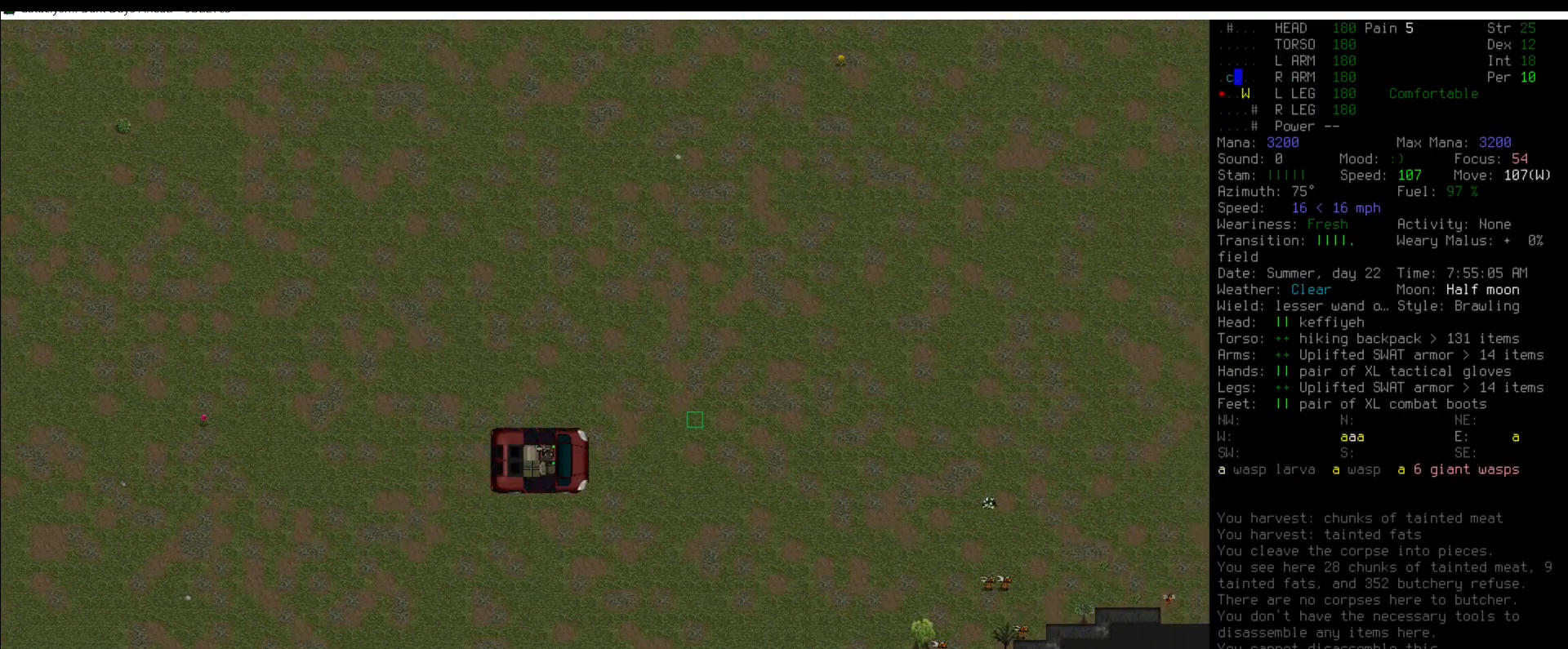
{"keys": [], "mouse": [], "events": [[50, "num5", "up"]]}
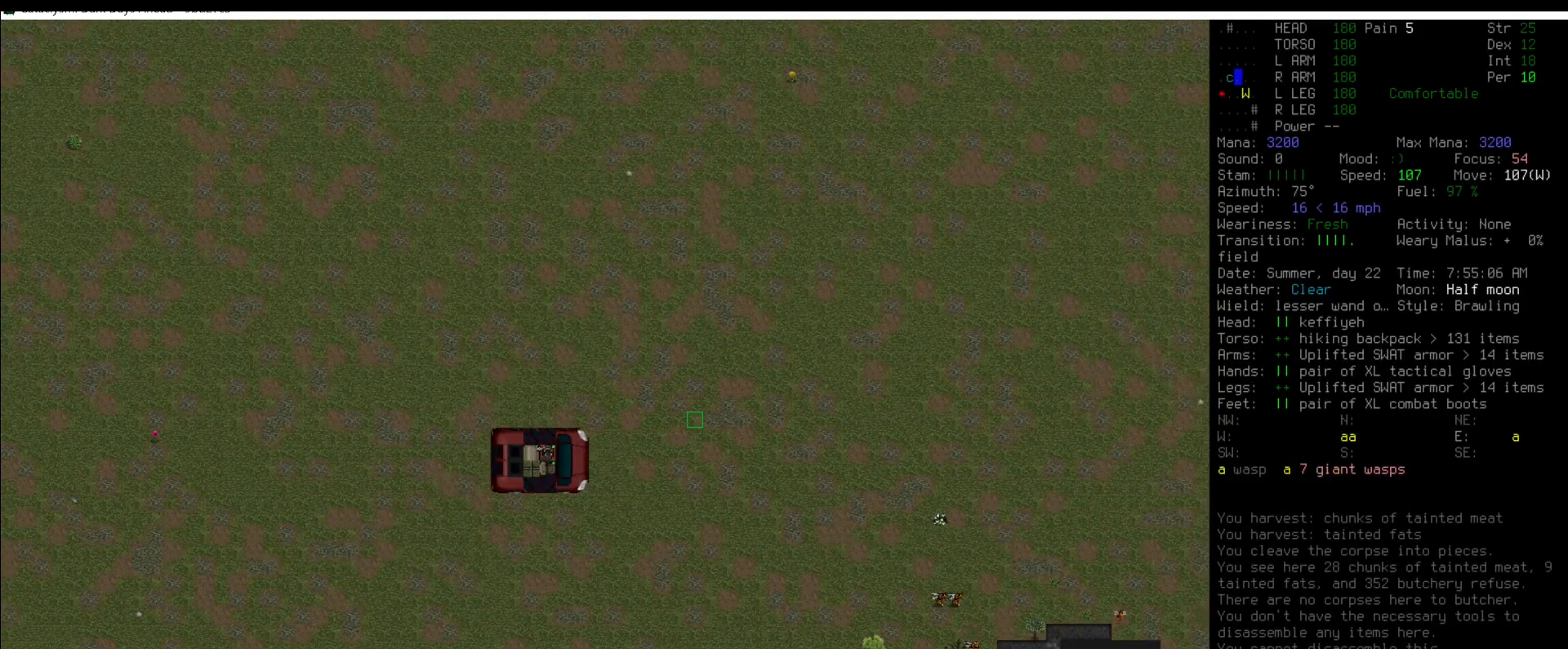
{"keys": [], "mouse": [], "events": [[67, "num6", "down"], [118, "num6", "up"], [219, "num5", "down"], [303, "num5", "up"]]}
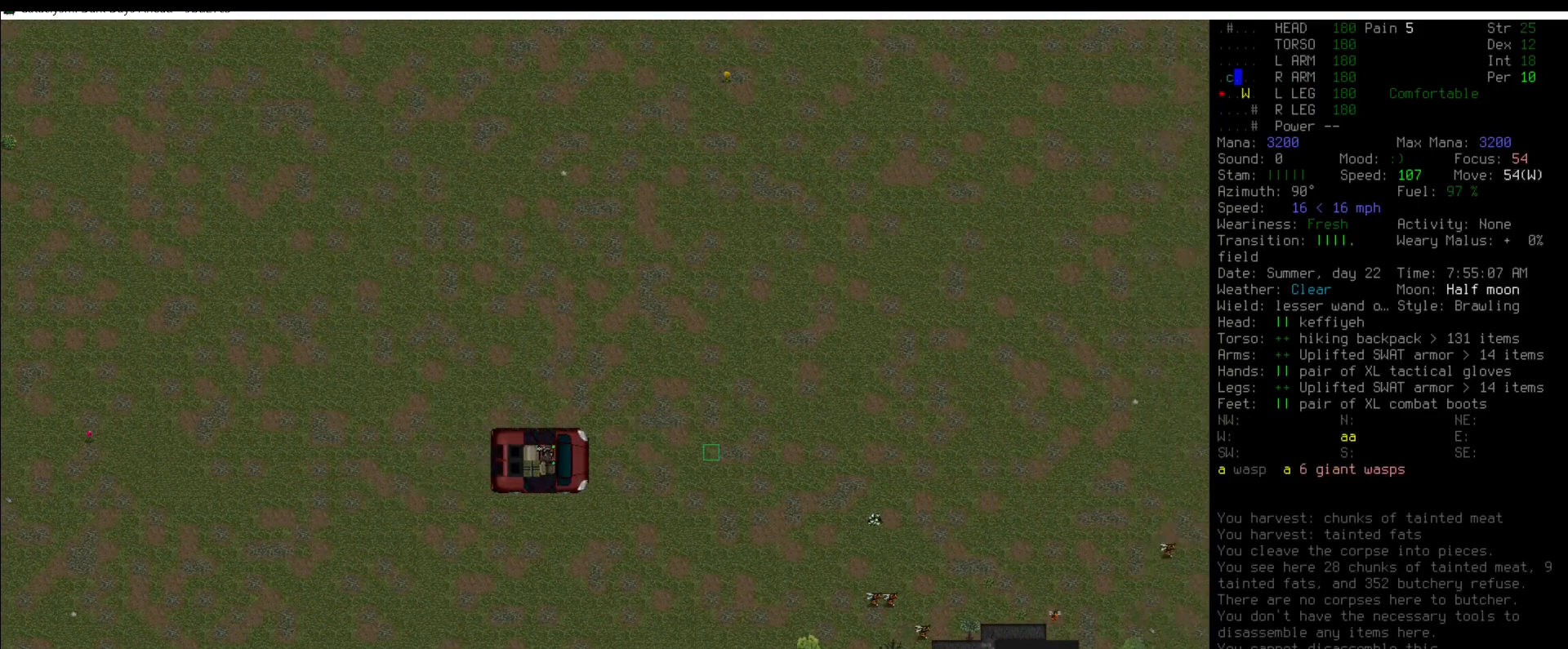
{"keys": [], "mouse": [], "events": []}
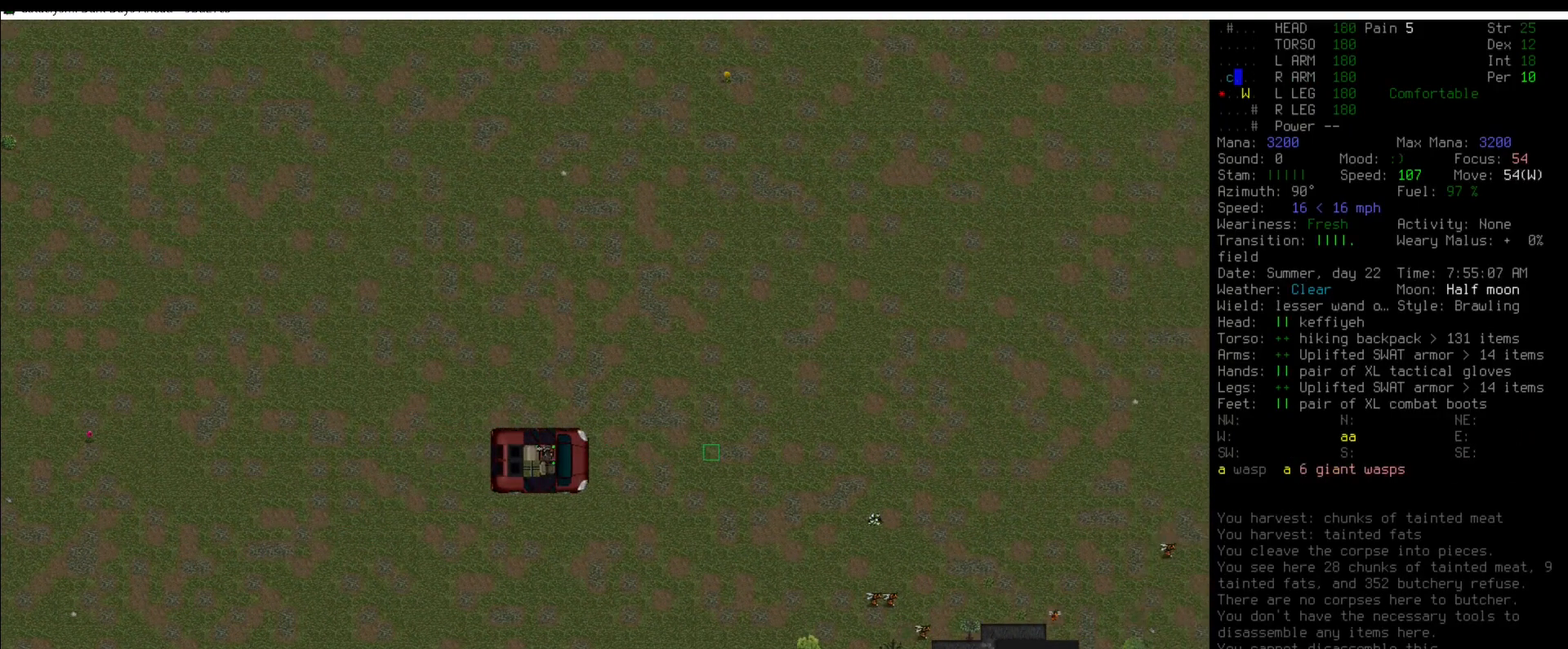
{"keys": [], "mouse": [], "events": [[17, "num4", "down"], [152, "num4", "up"], [152, "num5", "down"], [236, "num5", "up"]]}
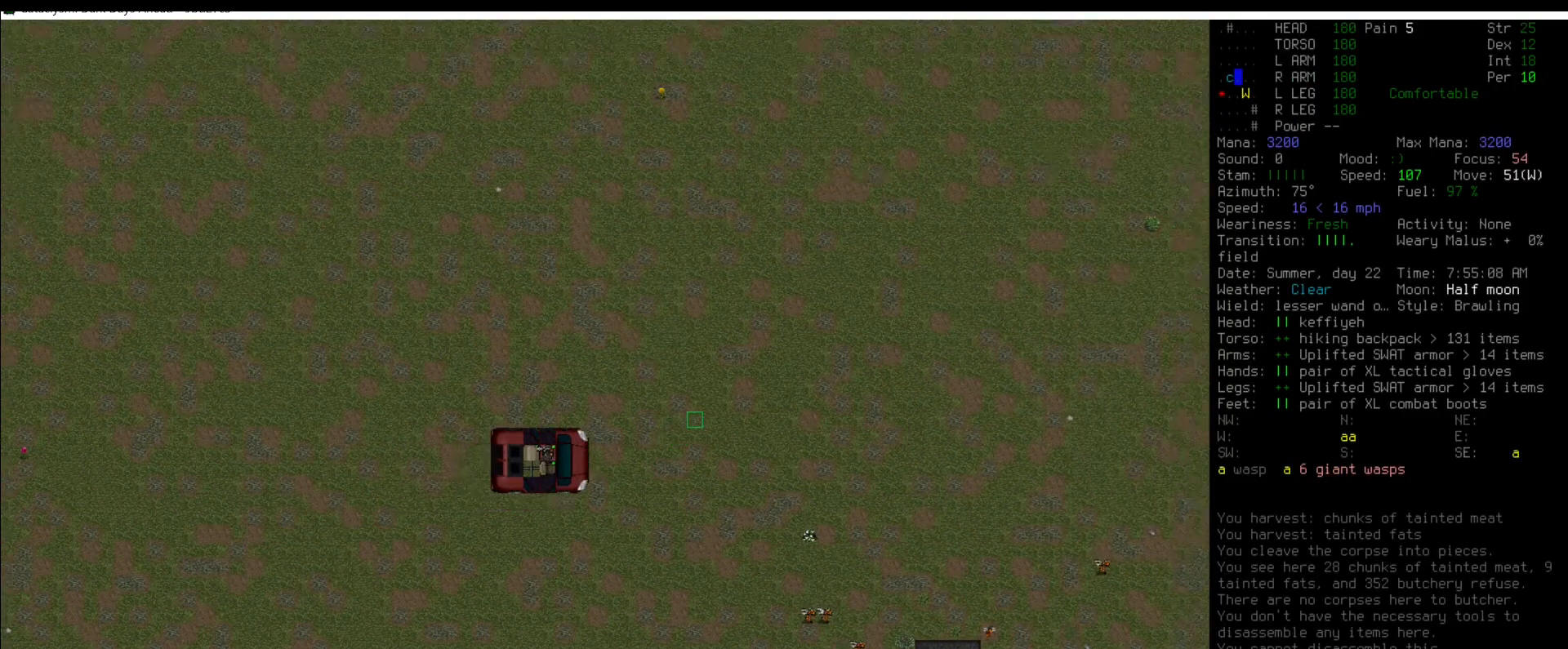
{"keys": [], "mouse": [], "events": [[16, "num5", "down"], [118, "num5", "up"]]}
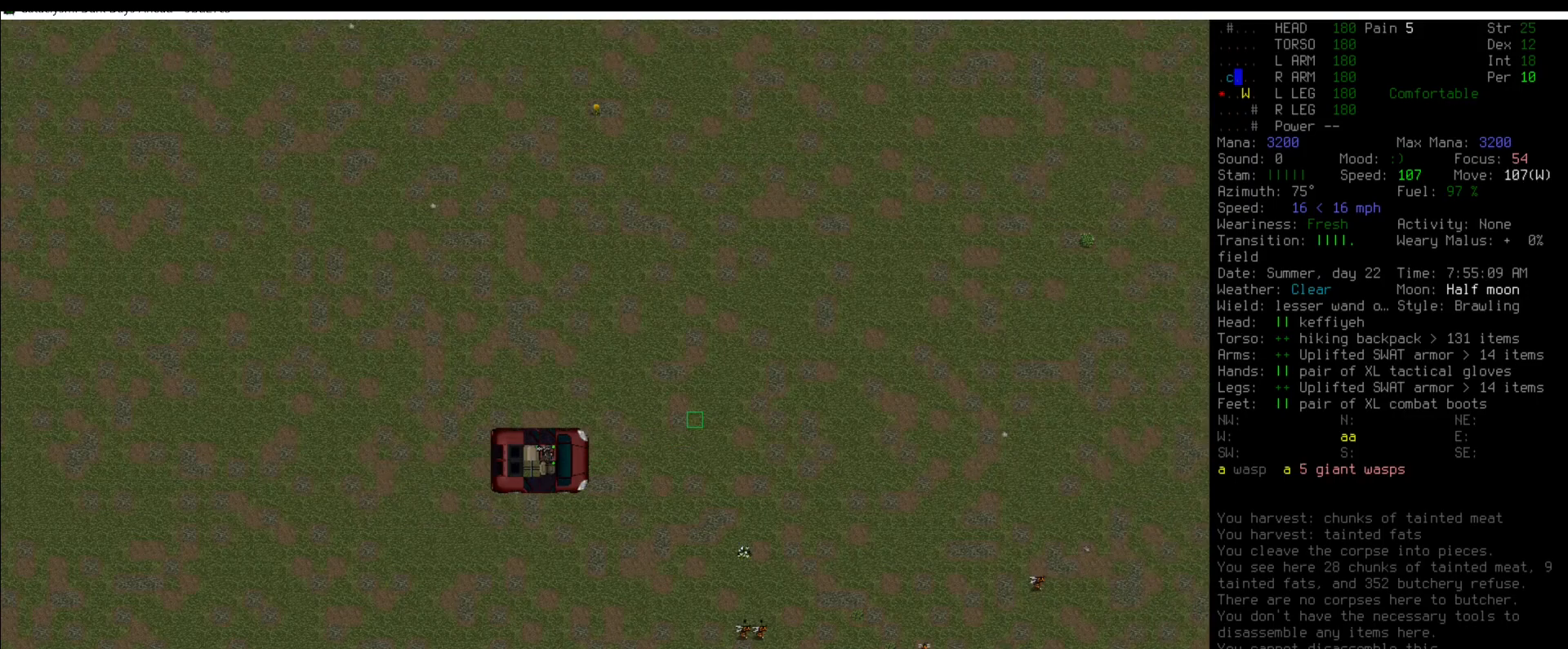
{"keys": [], "mouse": [], "events": [[84, "num5", "down"], [185, "num5", "up"], [320, "num6", "down"], [455, "num6", "up"]]}
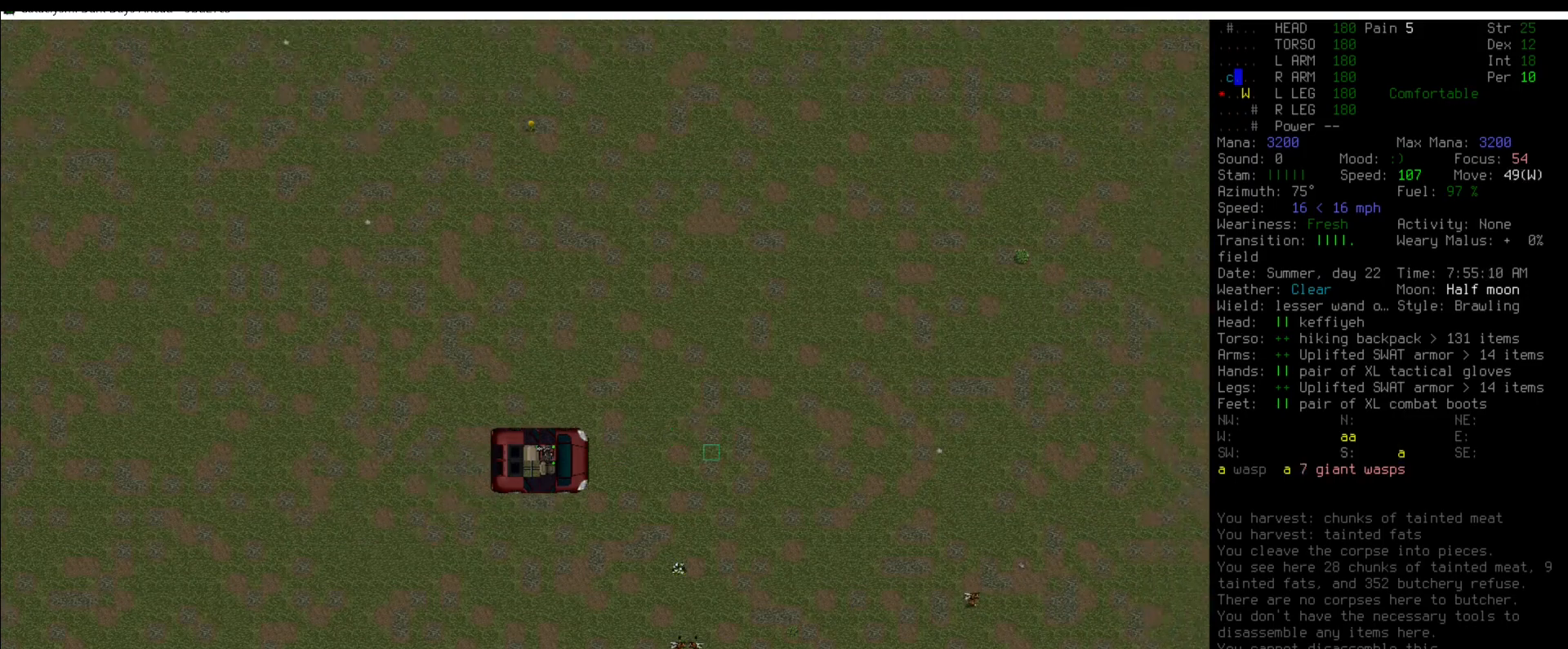
{"keys": [], "mouse": [], "events": [[101, "num6", "down"], [134, "num6", "up"]]}
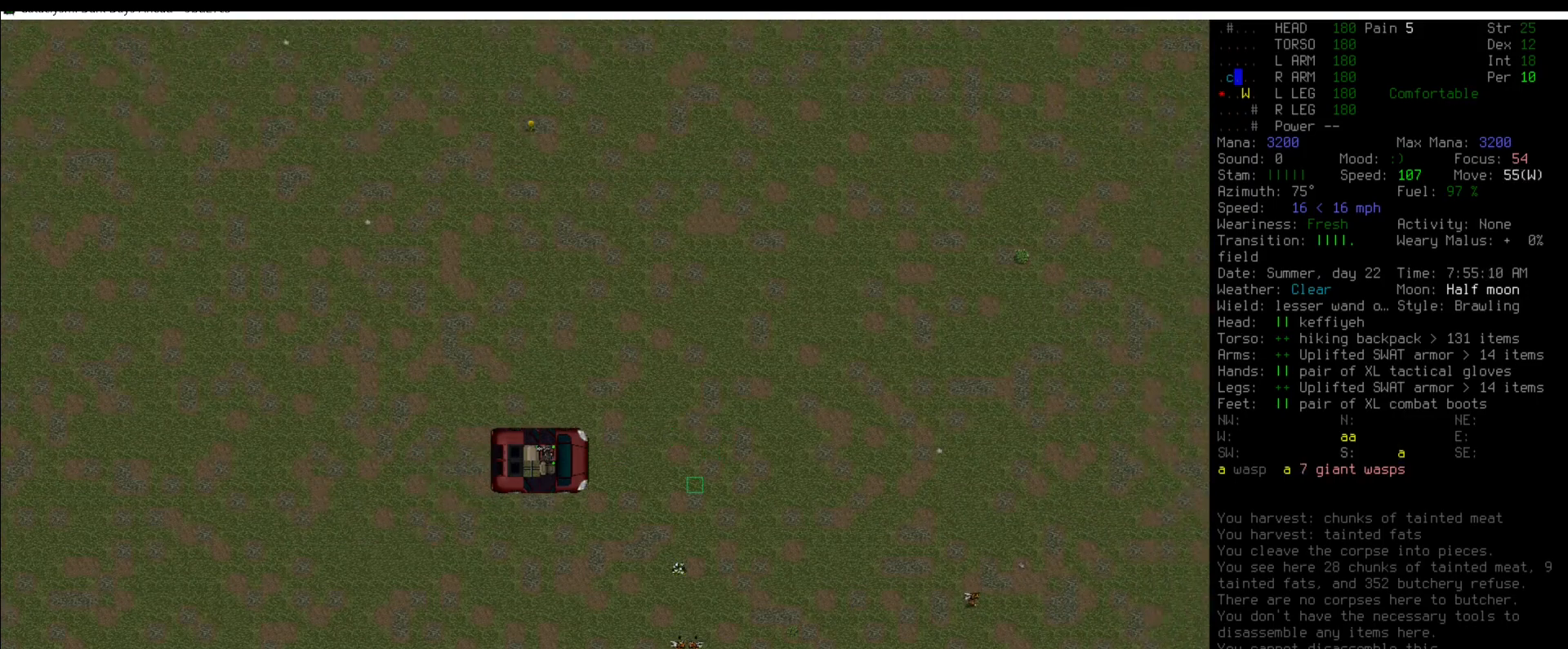
{"keys": ["num5"], "mouse": [], "events": [[17, "num5", "down"], [118, "num5", "up"], [337, "num4", "down"], [455, "num4", "up"], [489, "num5", "down"]]}
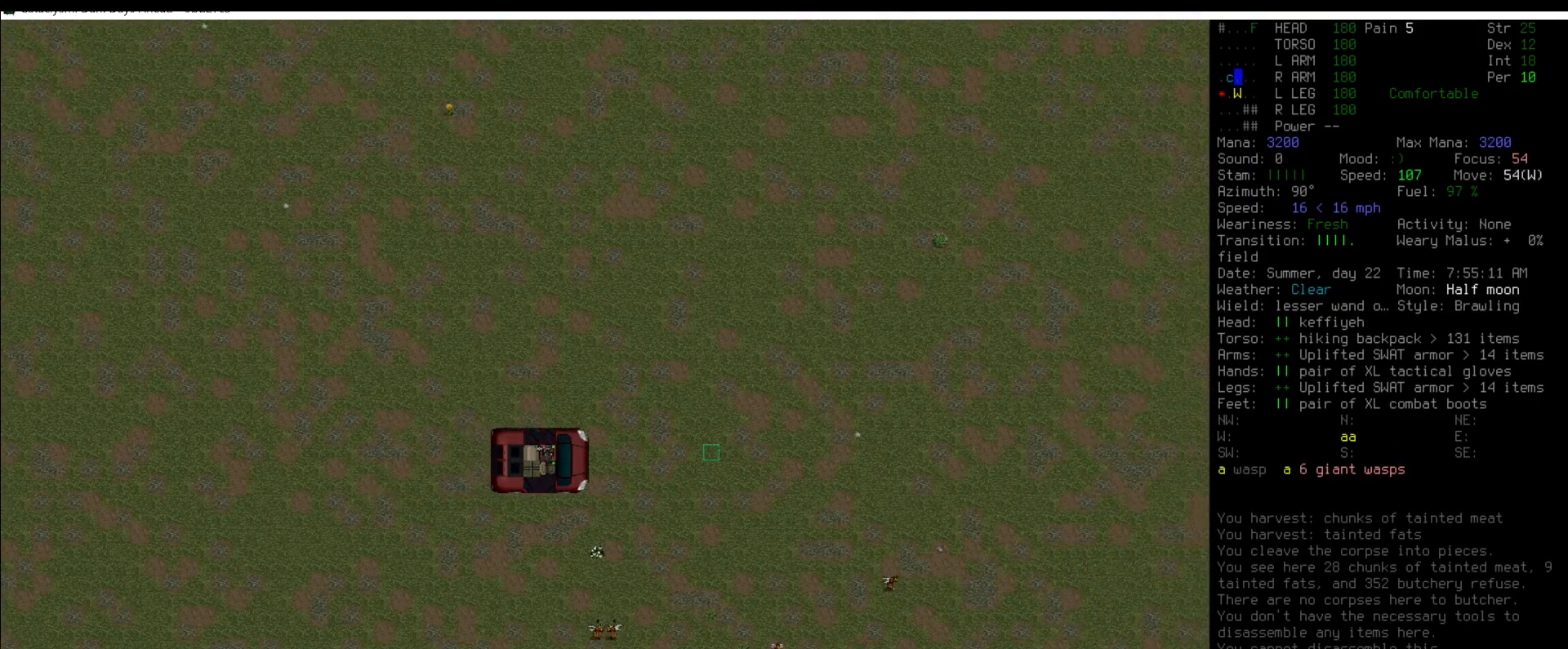
{"keys": [], "mouse": [], "events": [[50, "num5", "up"]]}
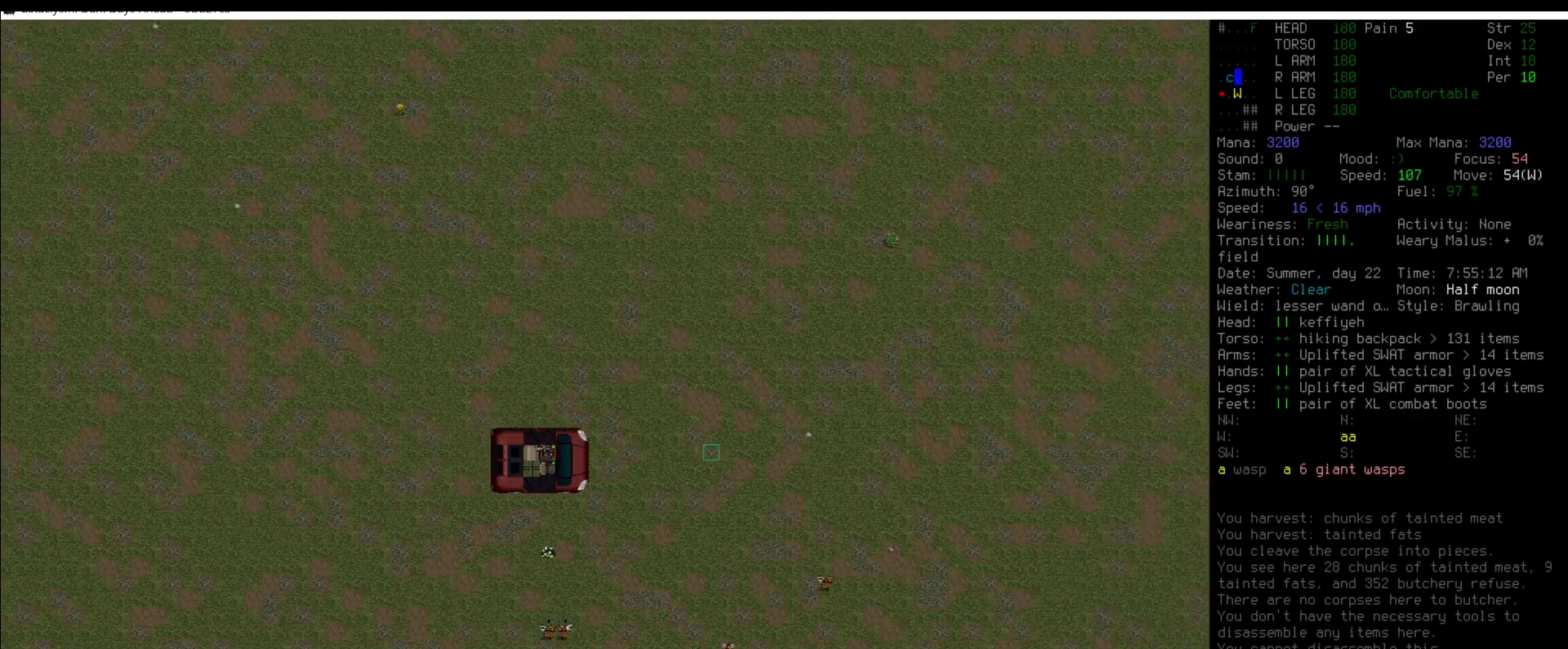
{"keys": [], "mouse": [], "events": [[34, "a", "down"], [118, "a", "up"]]}
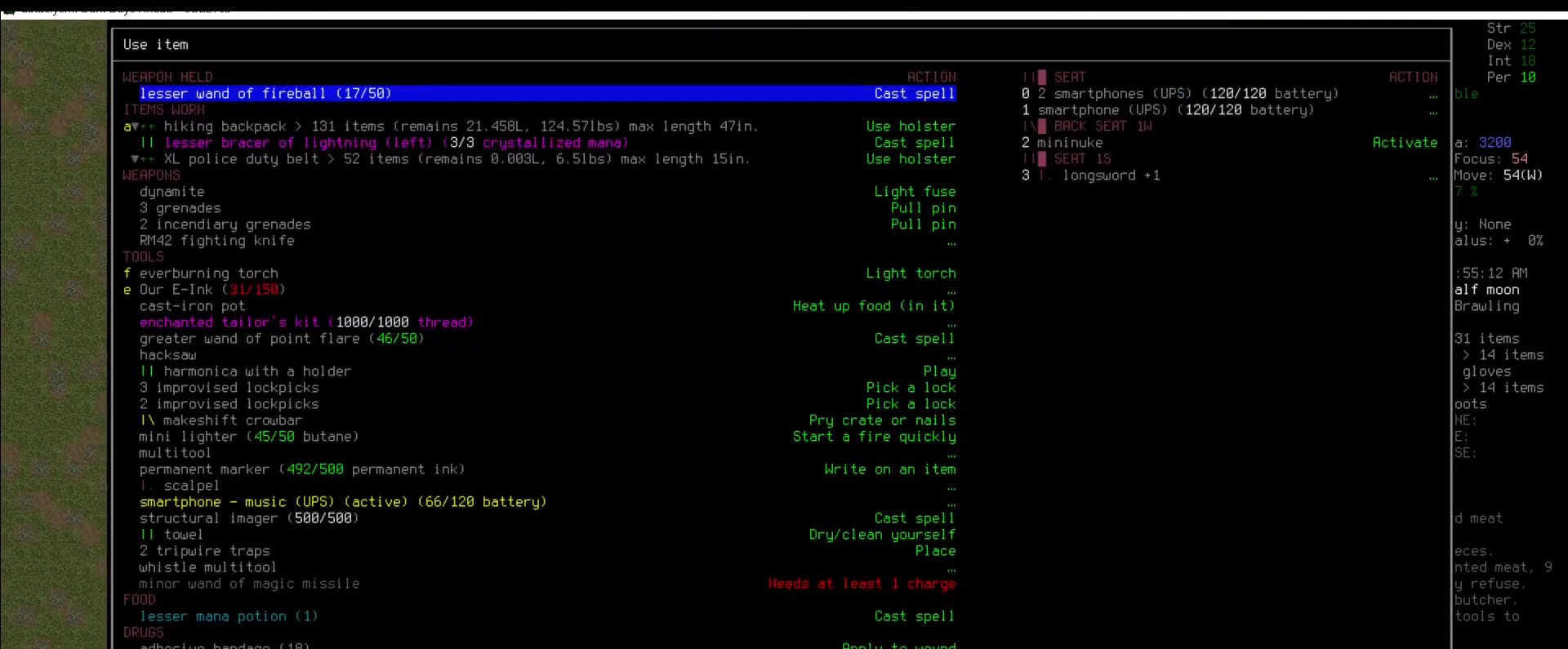
{"keys": [], "mouse": [], "events": []}
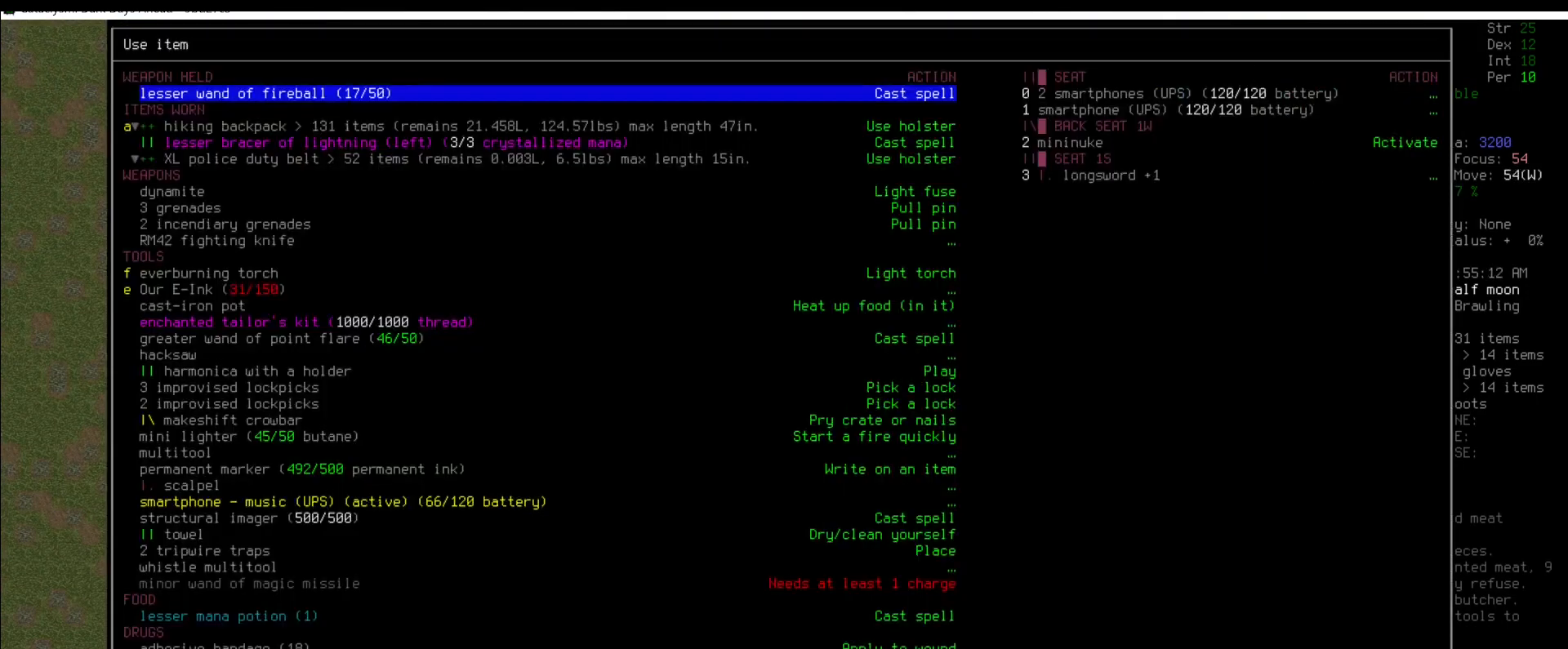
{"keys": [], "mouse": [], "events": []}
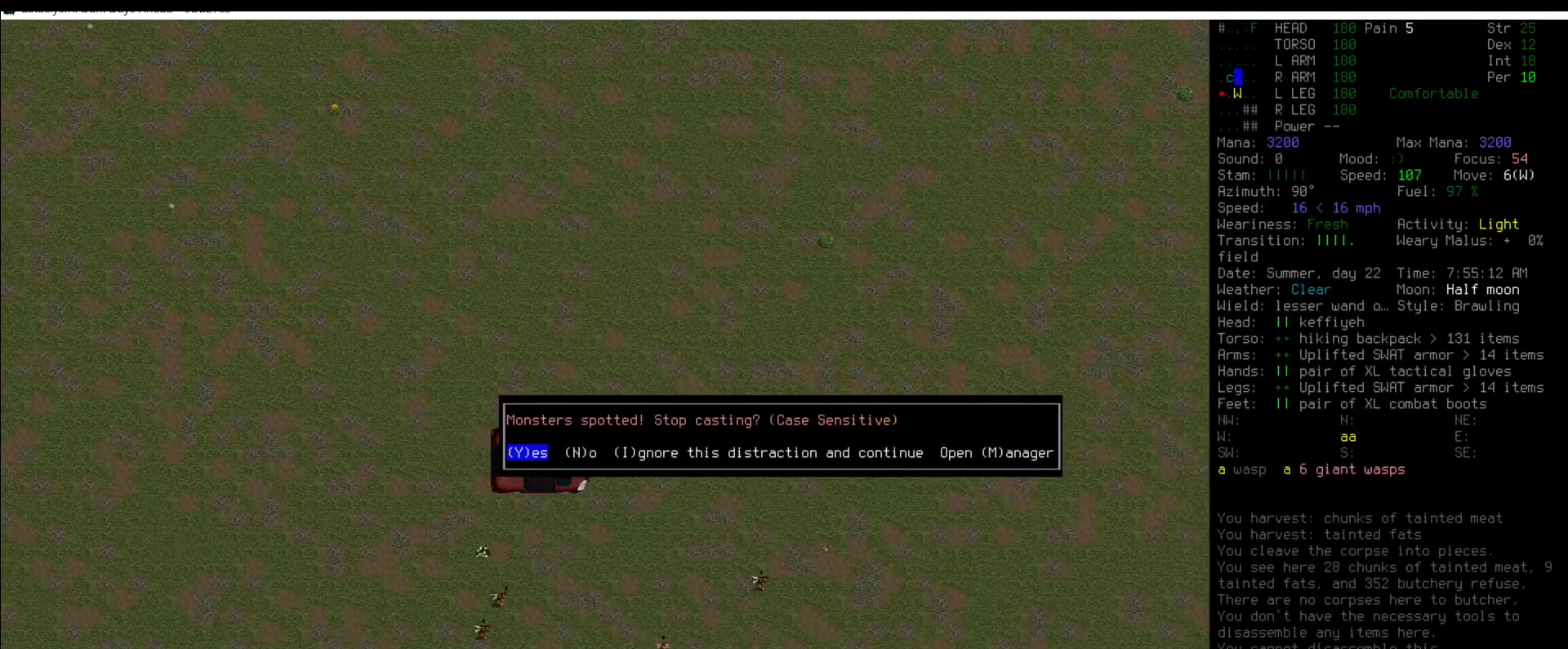
{"keys": [], "mouse": [], "events": []}
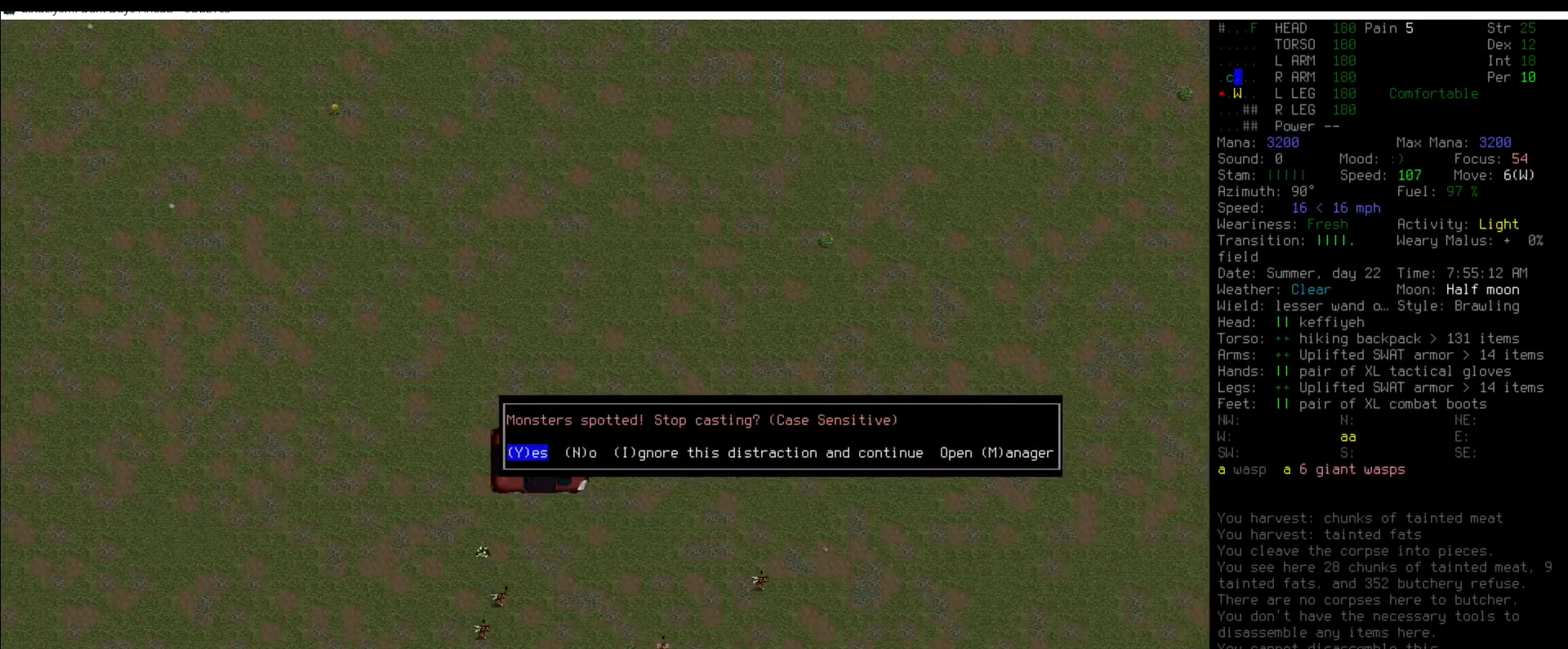
{"keys": ["shift_r"], "mouse": [], "events": [[489, "shift_r", "down"]]}
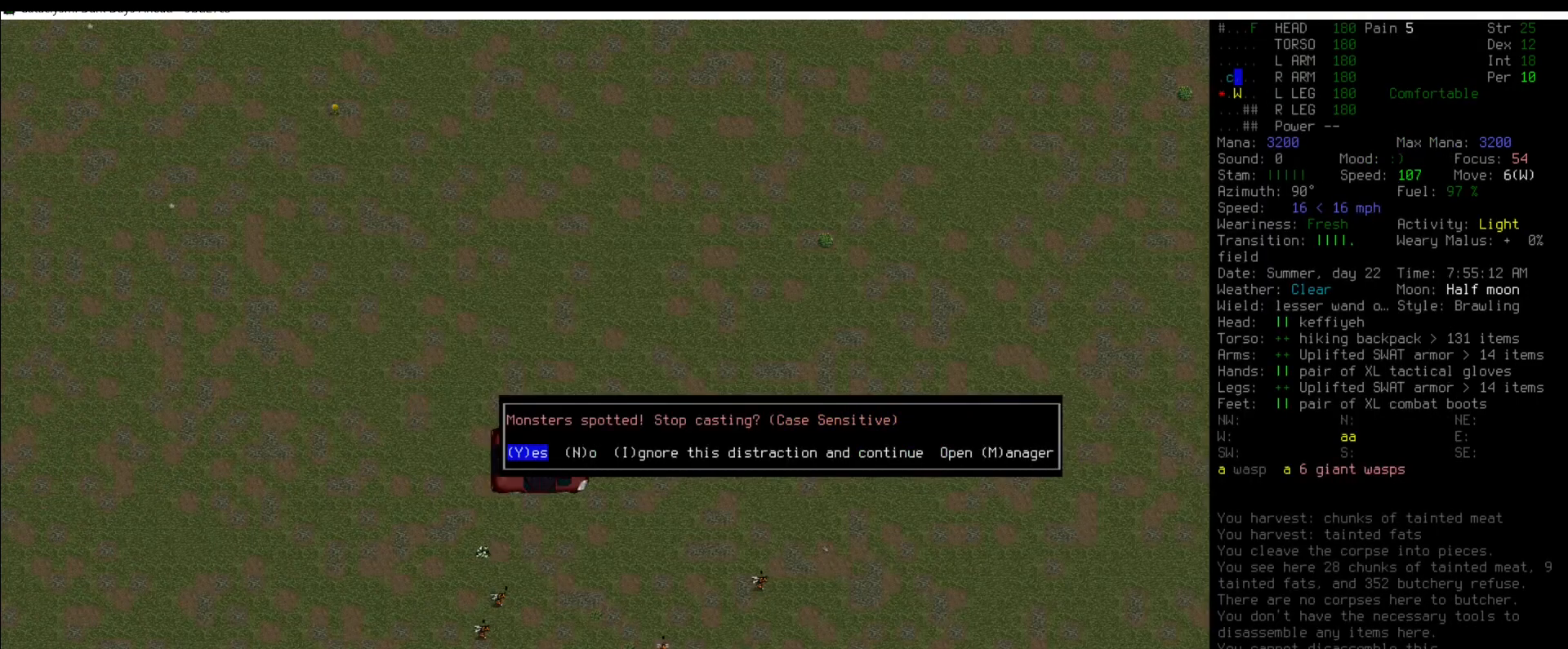
{"keys": ["shift_r"], "mouse": [], "events": [[135, "i", "down"], [219, "i", "up"]]}
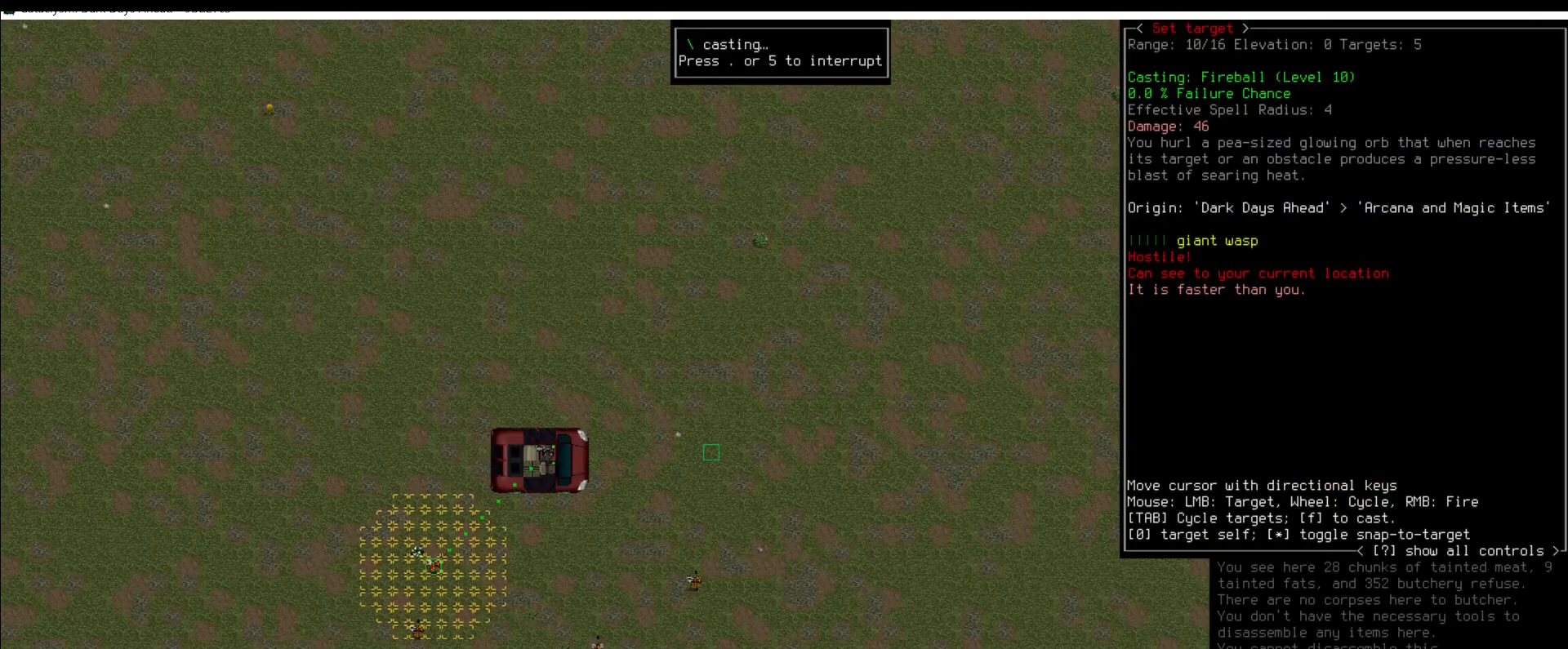
{"keys": [], "mouse": [], "events": [[85, "shift_r", "up"]]}
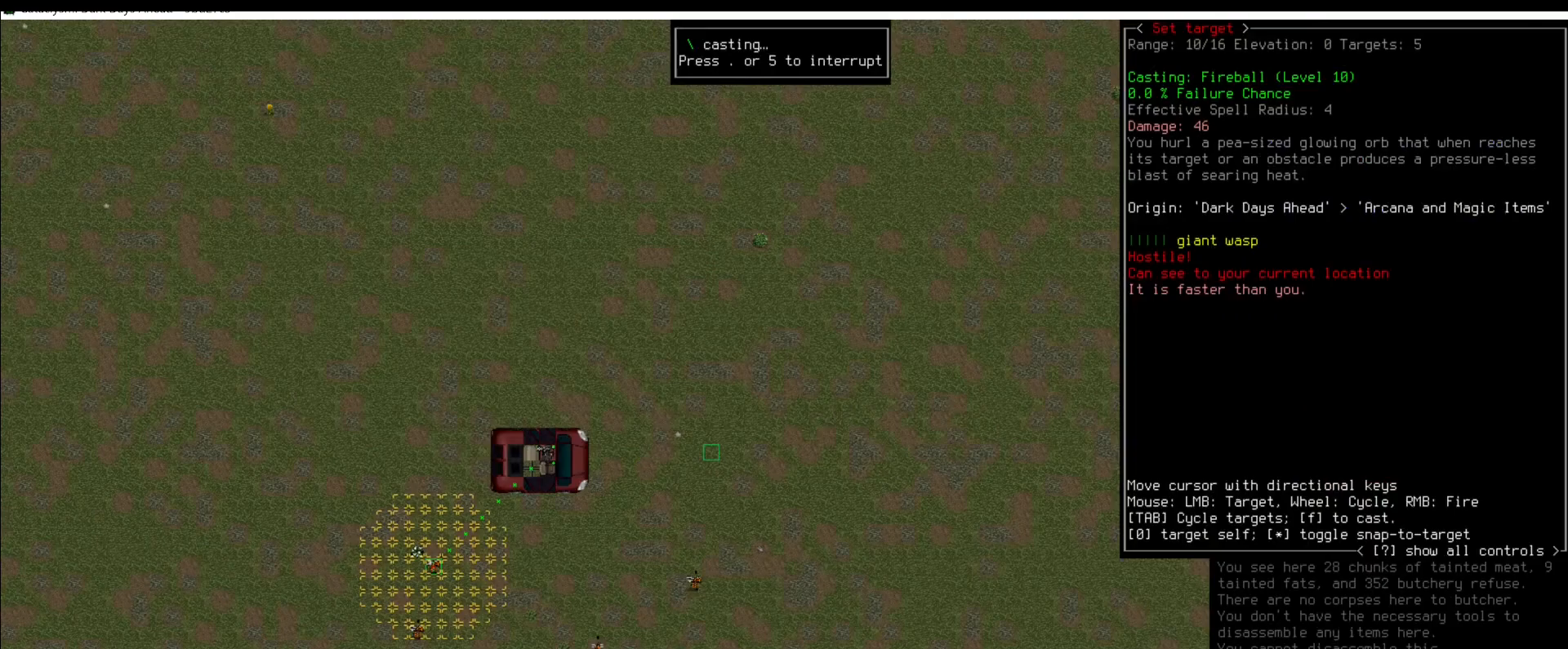
{"keys": [], "mouse": [], "events": [[118, "num3", "down"], [169, "num3", "up"], [320, "num3", "down"], [354, "num3", "up"], [455, "num3", "down"], [506, "num3", "up"]]}
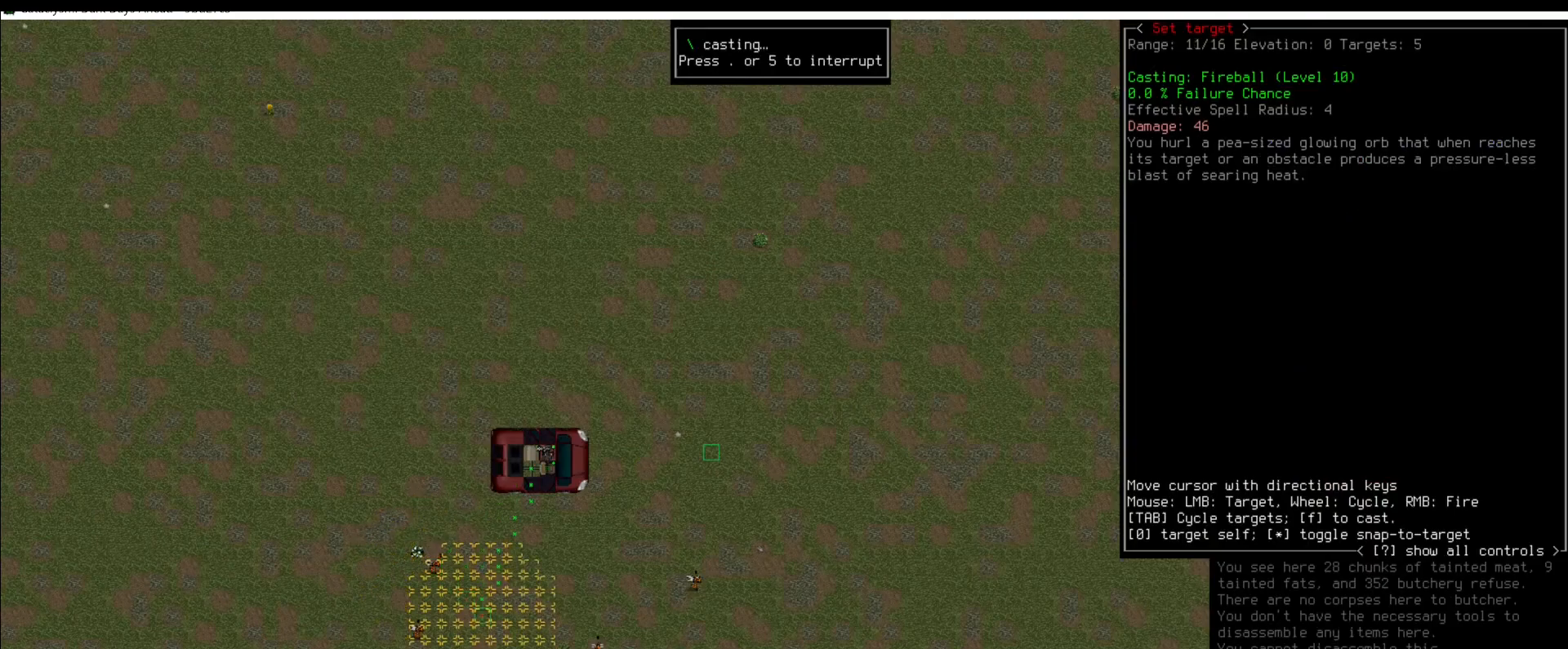
{"keys": ["num3"], "mouse": [], "events": [[84, "num3", "down"], [185, "num3", "up"], [286, "num3", "down"], [370, "num3", "up"], [471, "num3", "down"]]}
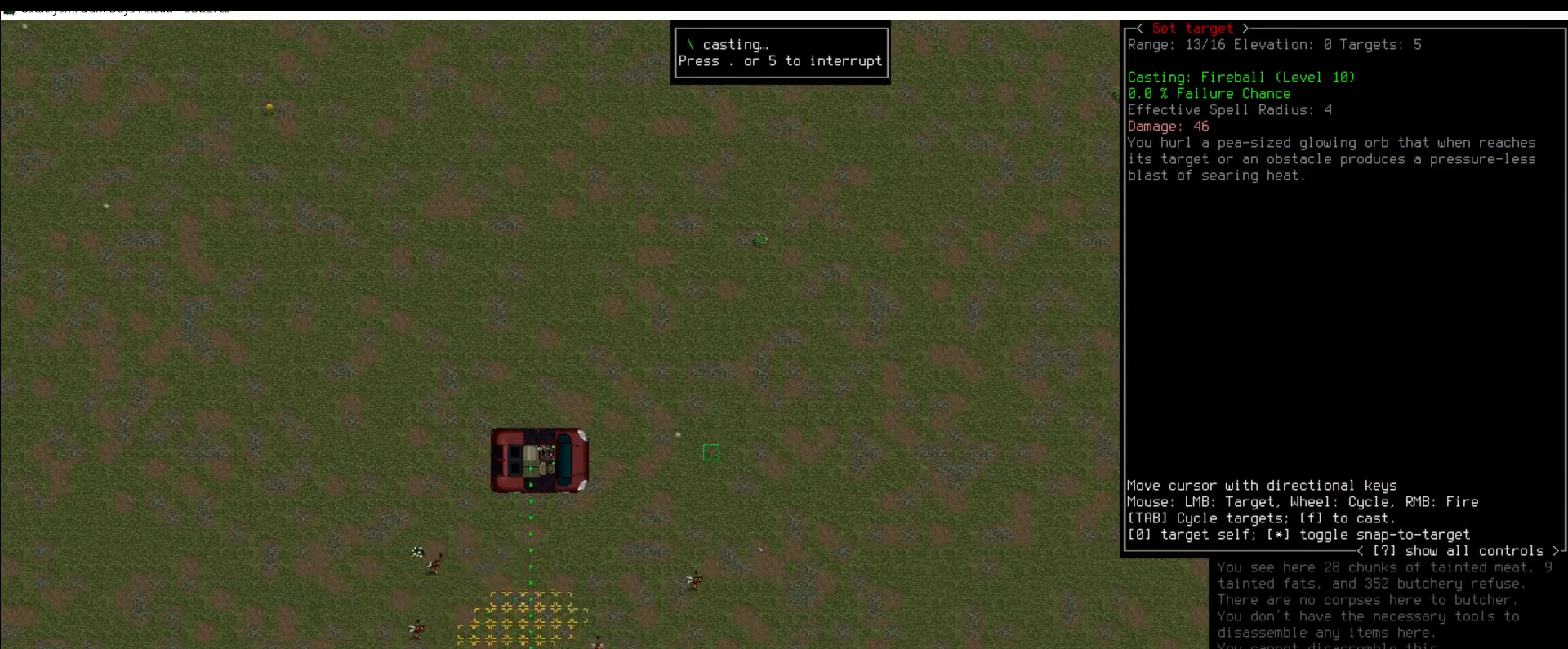
{"keys": [], "mouse": [], "events": [[34, "num3", "up"]]}
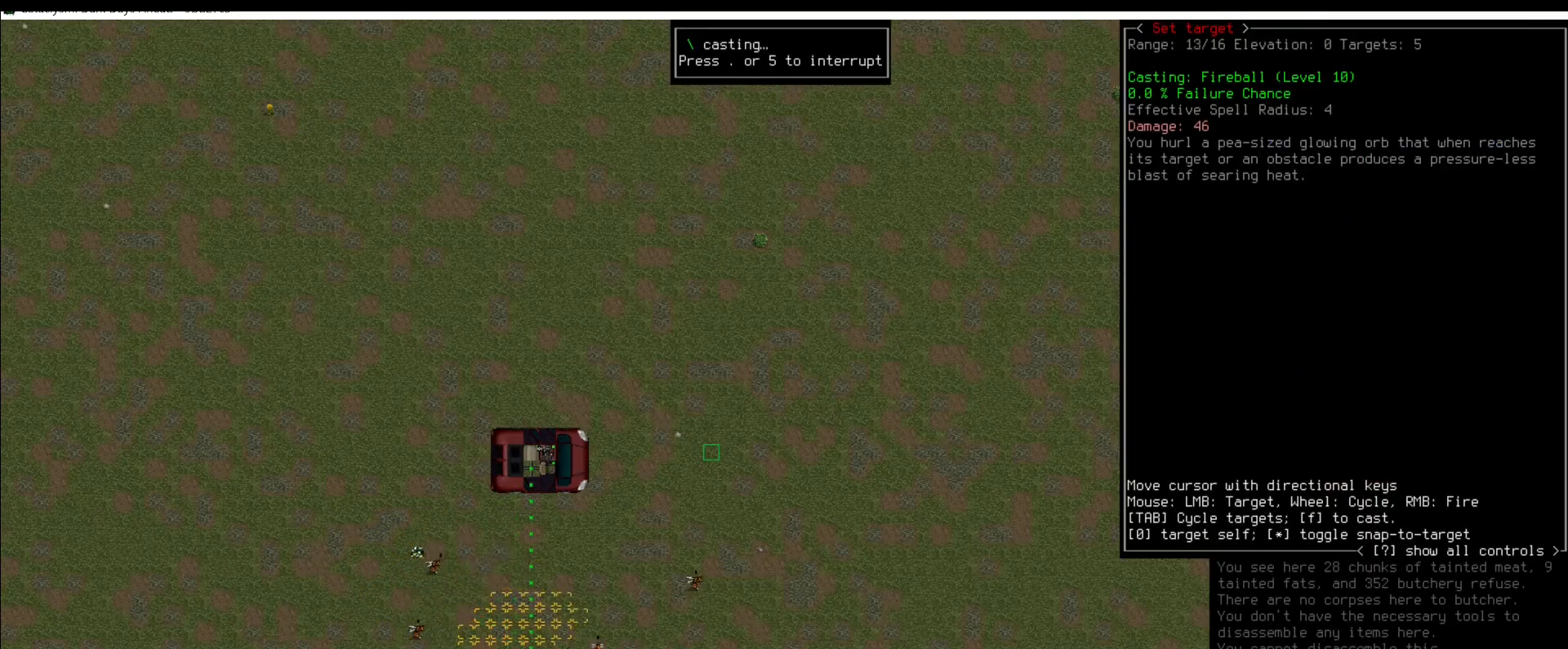
{"keys": [], "mouse": [], "events": []}
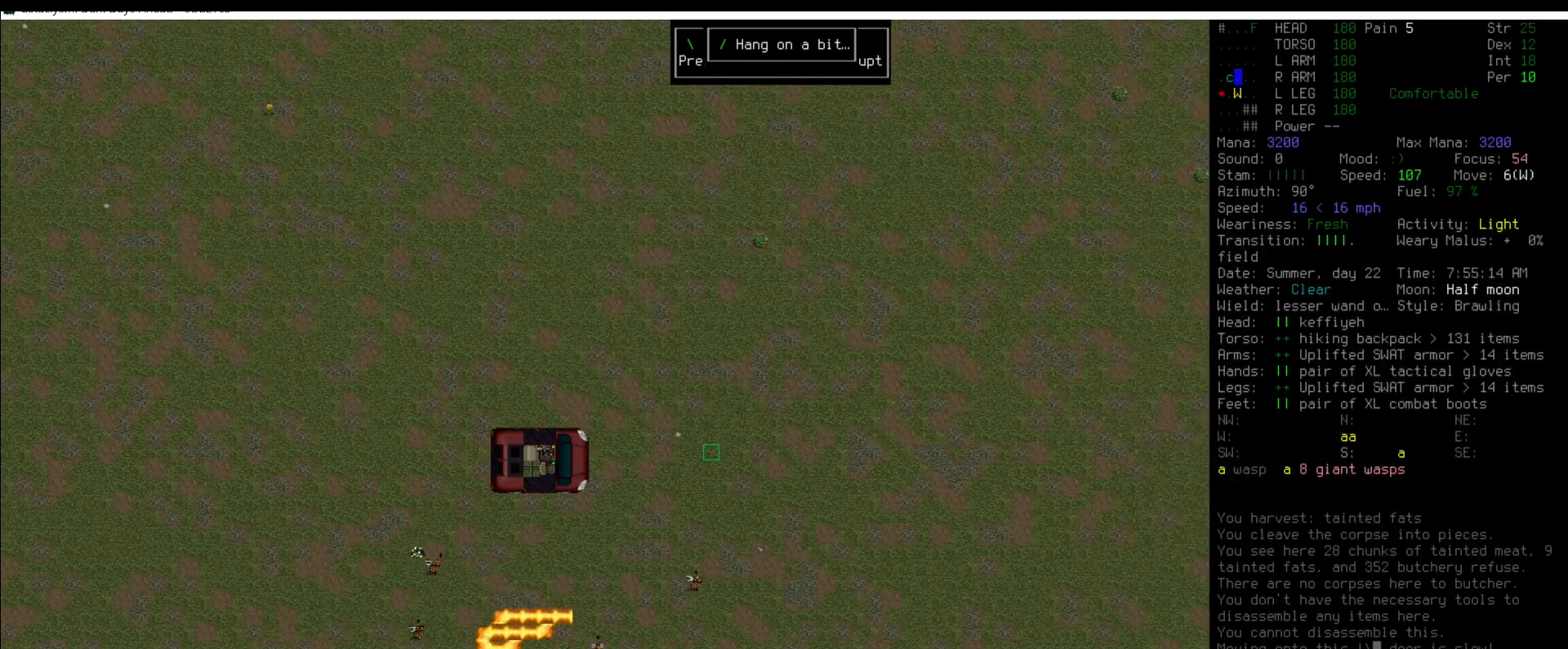
{"keys": [], "mouse": [], "events": []}
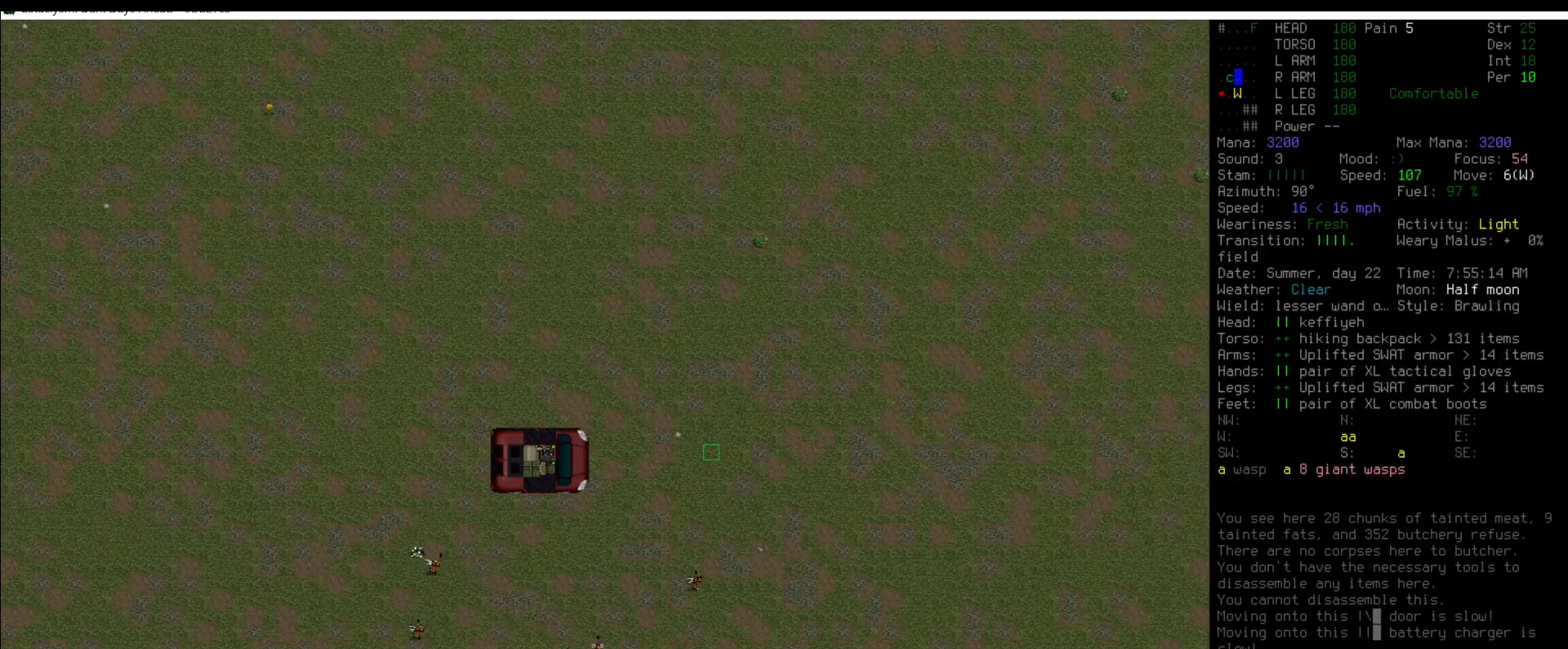
{"keys": [], "mouse": [], "events": [[387, "num4", "down"], [421, "num4", "up"]]}
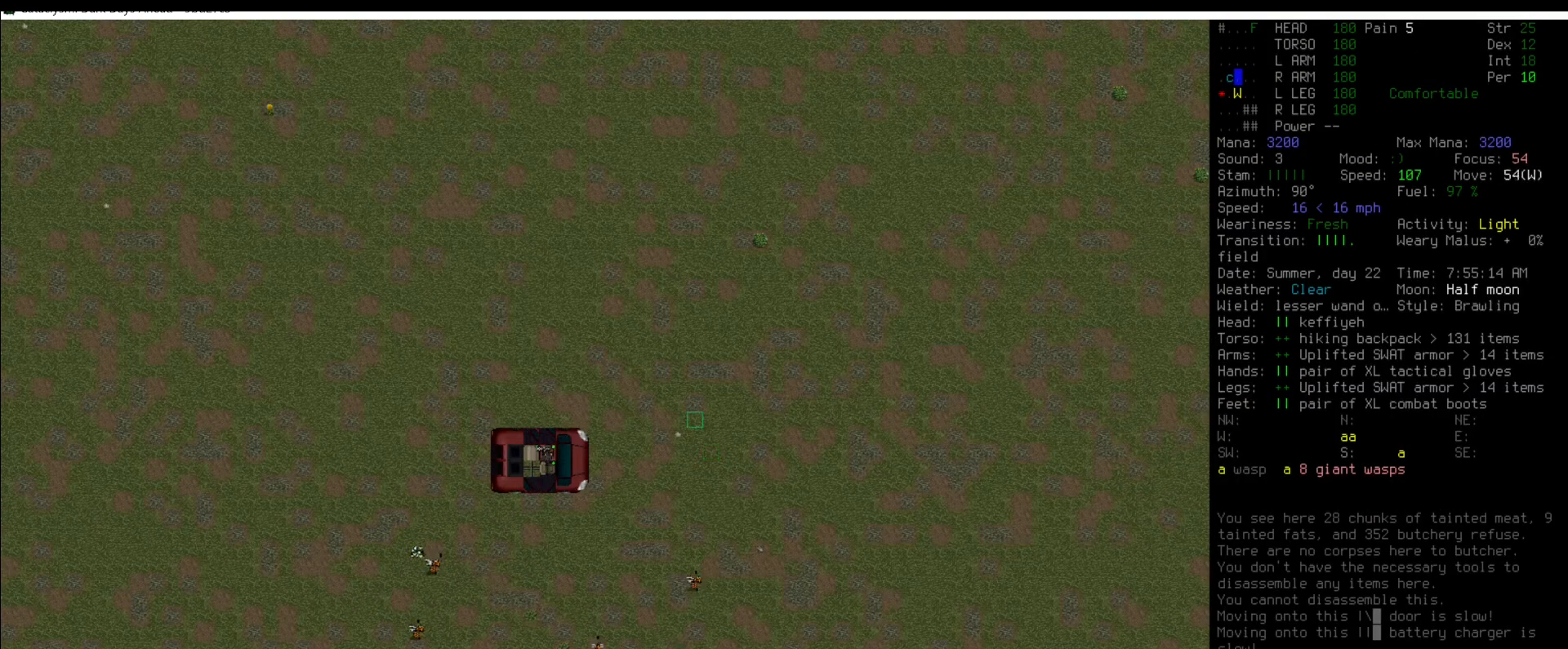
{"keys": [], "mouse": [], "events": [[68, "num4", "down"], [118, "num4", "up"], [202, "num4", "down"], [304, "num4", "up"]]}
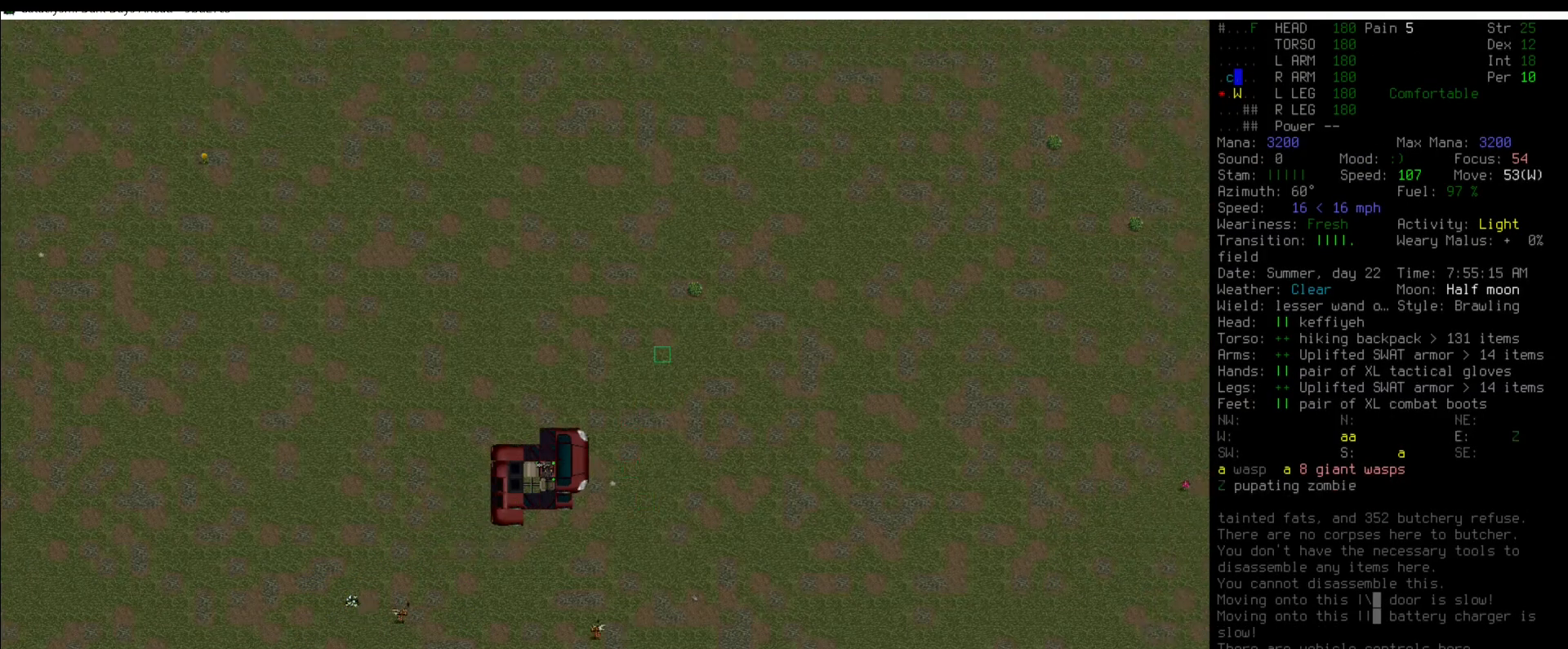
{"keys": [], "mouse": [], "events": [[33, "num4", "down"], [151, "num4", "up"], [370, "num4", "down"], [421, "num4", "up"]]}
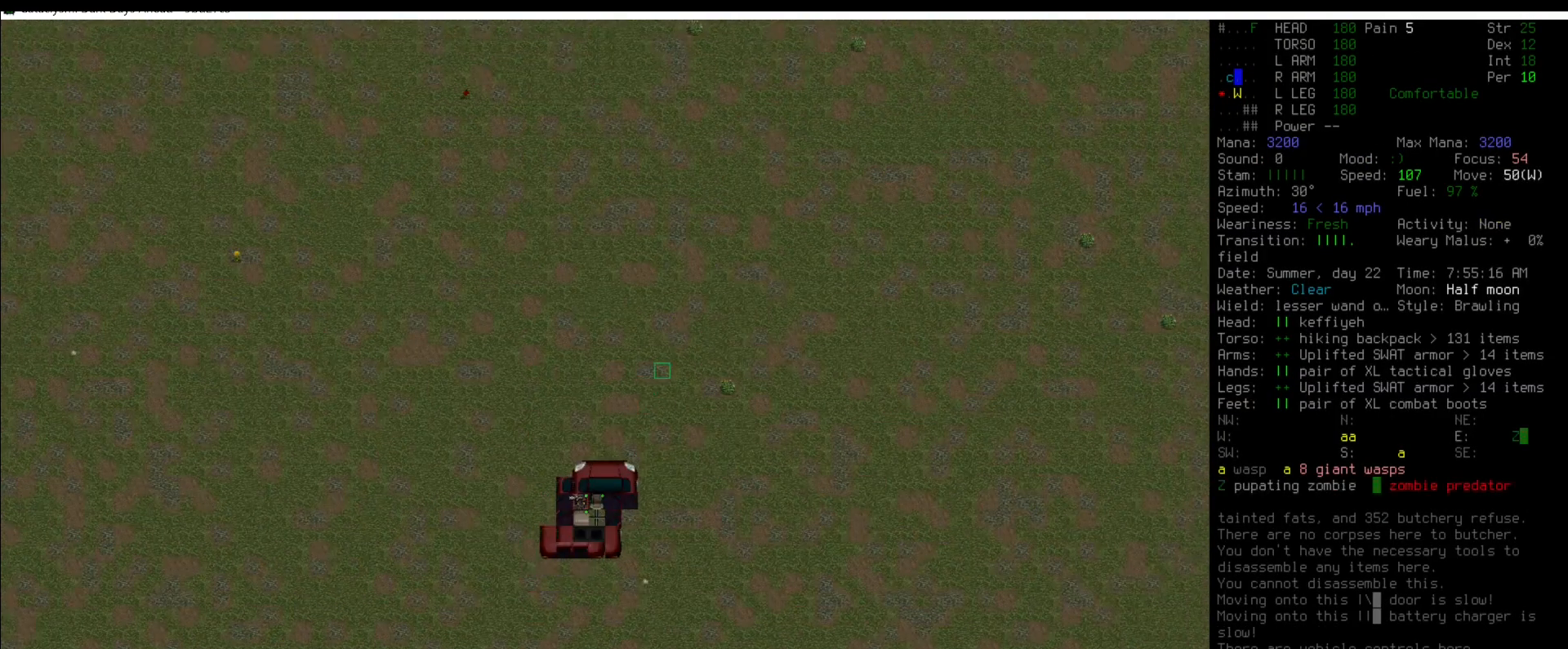
{"keys": [], "mouse": [], "events": [[51, "num4", "down"], [152, "num4", "up"], [236, "num4", "down"], [270, "num4", "up"], [438, "num4", "down"], [455, "num4", "up"]]}
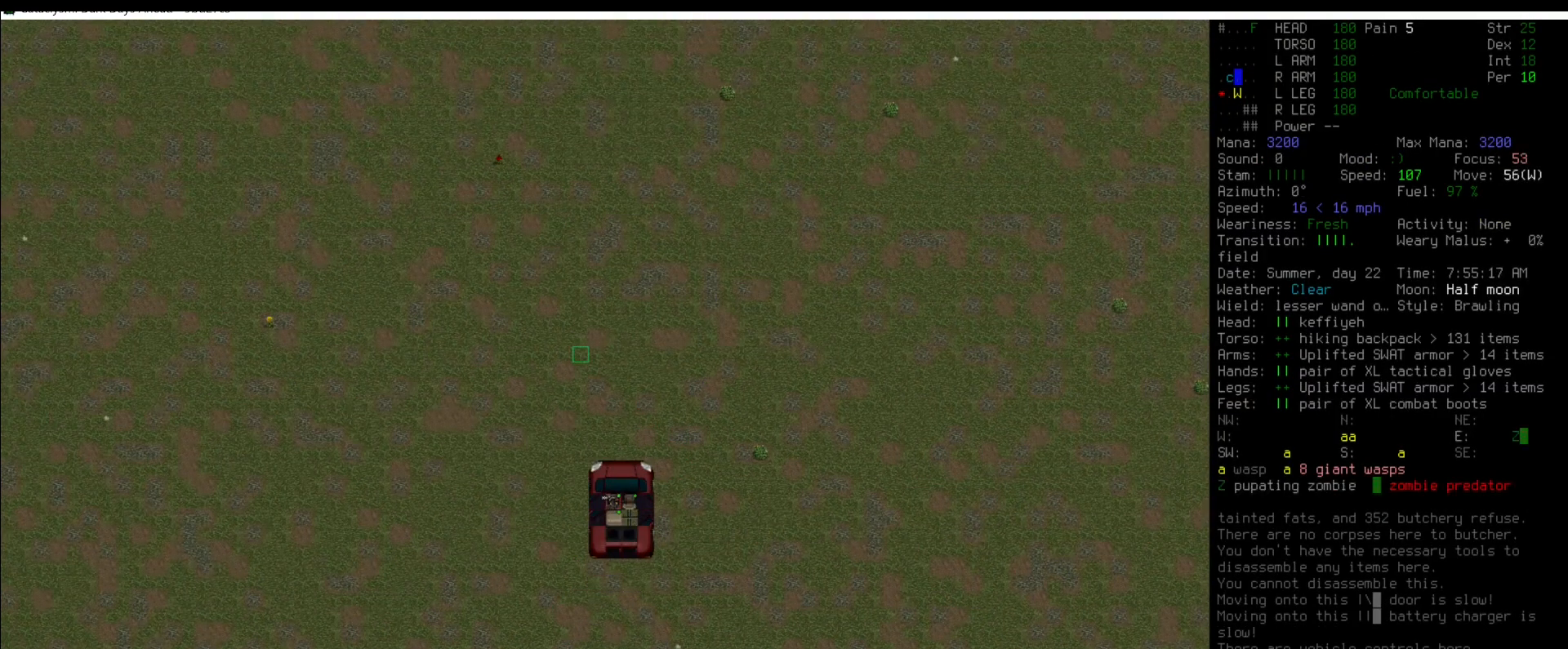
{"keys": [], "mouse": [], "events": [[219, "num2", "down"], [303, "num2", "up"], [404, "num4", "down"], [488, "num4", "up"]]}
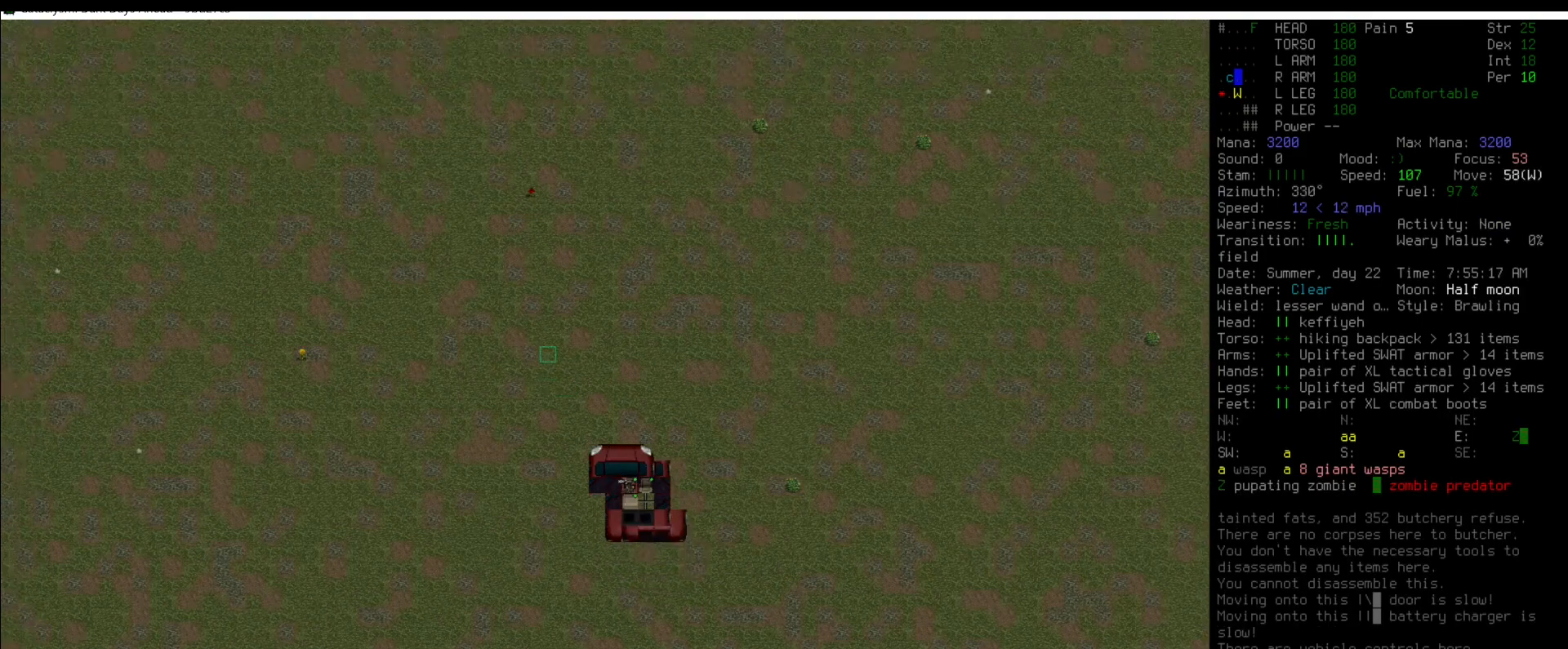
{"keys": [], "mouse": [], "events": [[85, "num4", "down"], [135, "num4", "up"], [270, "num4", "down"], [320, "num4", "up"], [422, "num4", "down"], [438, "num4", "up"]]}
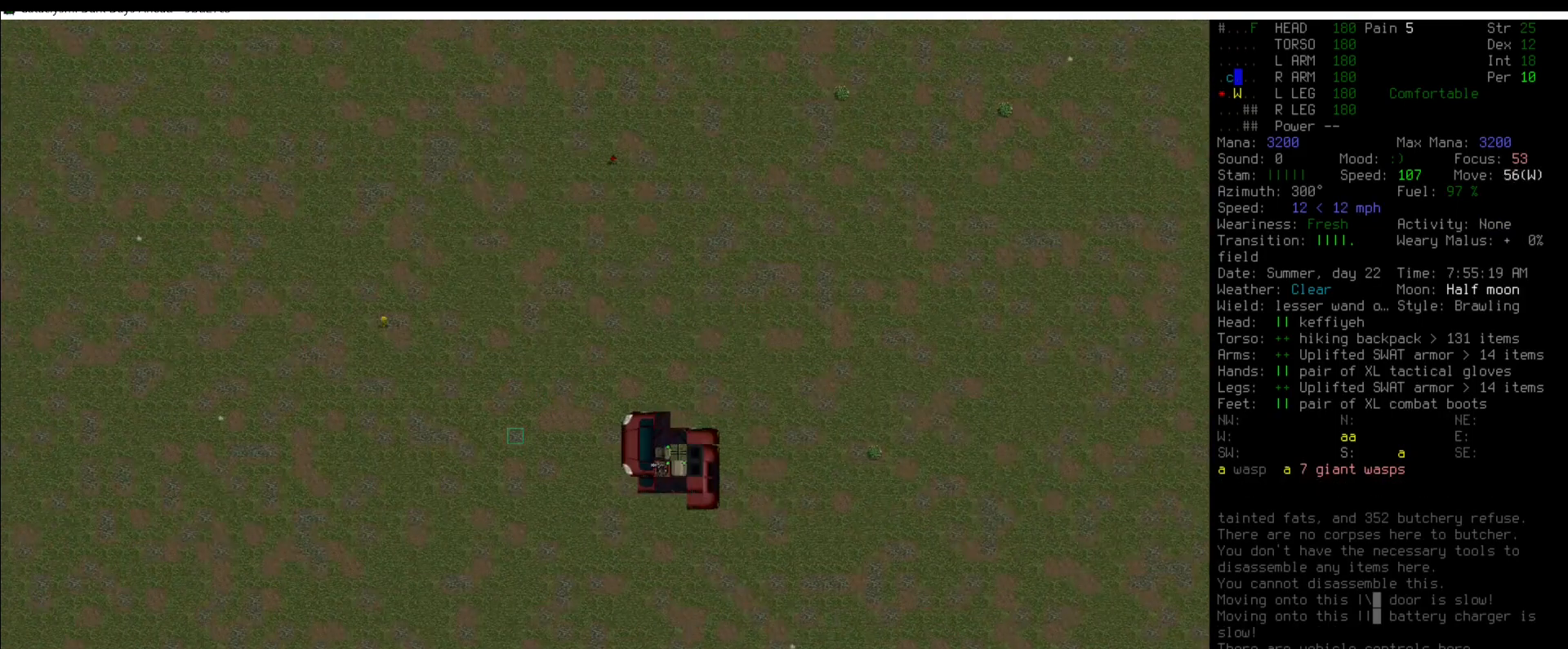
{"keys": [], "mouse": [], "events": [[50, "num4", "down"], [135, "num4", "up"], [370, "num8", "down"], [421, "num8", "up"]]}